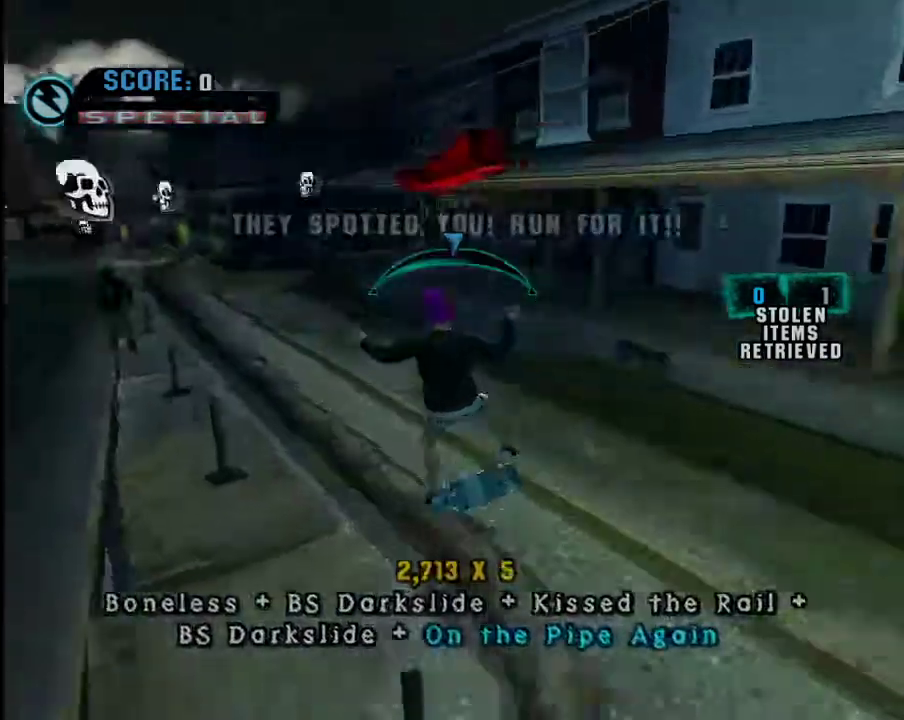
Gameplay with a controller (Xbox layout); each line is a JSON object with the inputs held at the frame after it. "events" lists button and stick changes between this image and that frame as [ms after this image, input, new state], when the widget could be followed in between.
{"buttons": [], "left_stick": "center", "right_stick": "center", "events": []}
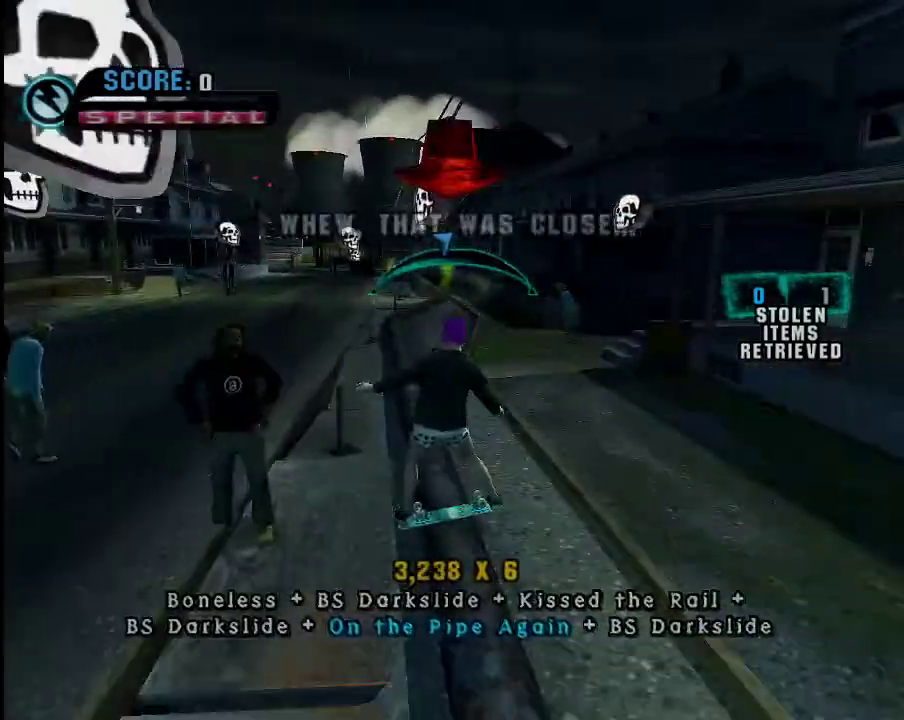
{"buttons": [], "left_stick": "center", "right_stick": "center", "events": [[184, "left_stick", "right"], [234, "left_stick", "center"]]}
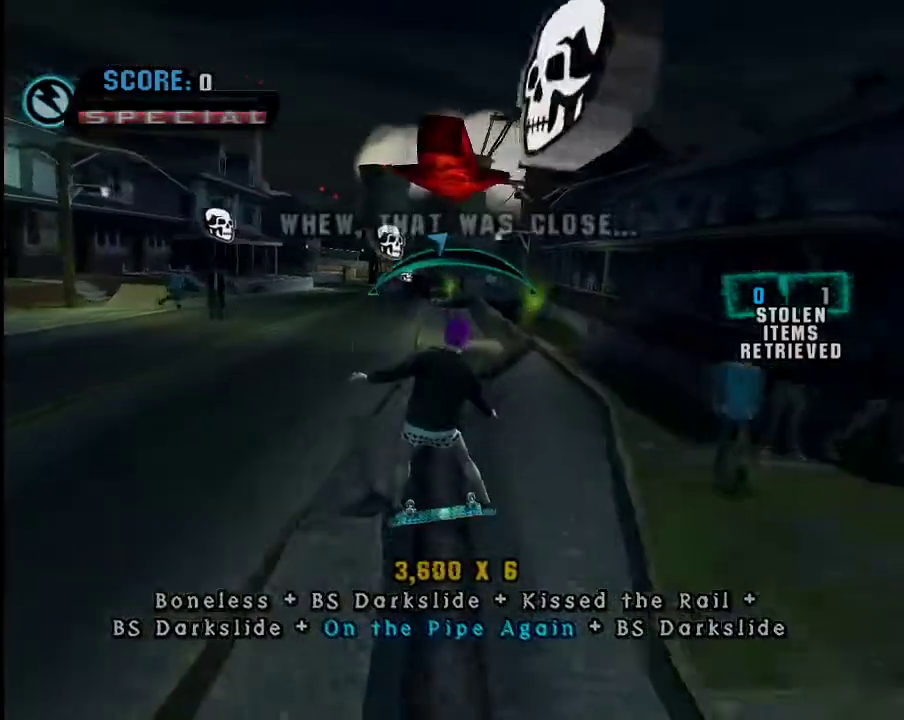
{"buttons": ["A"], "left_stick": "center", "right_stick": "center", "events": [[283, "left_stick", "left"], [400, "left_stick", "center"], [500, "A", "down"]]}
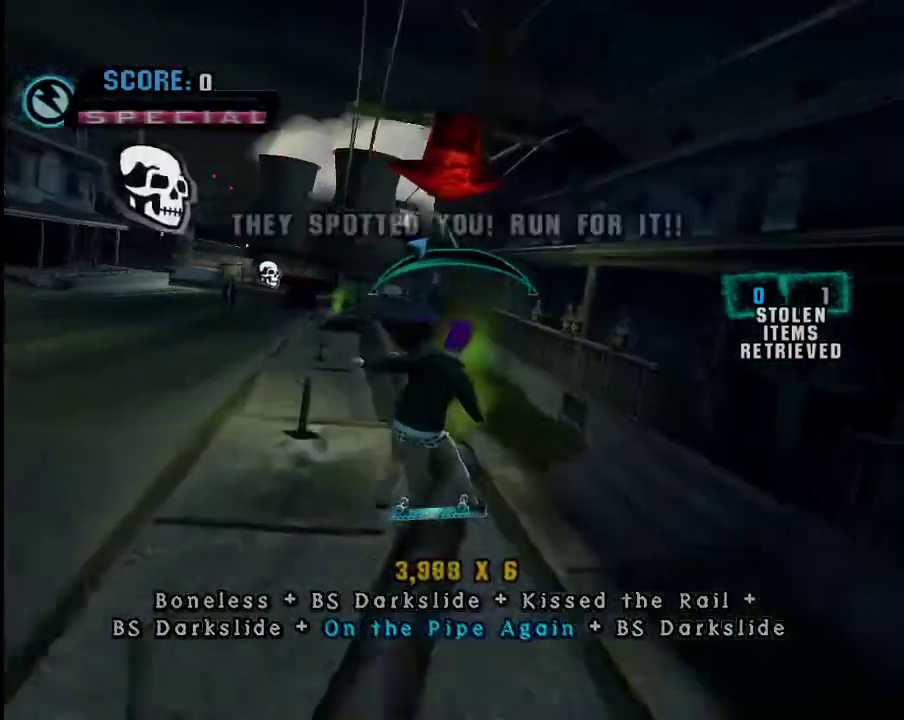
{"buttons": [], "left_stick": "down-right", "right_stick": "center", "events": [[134, "A", "up"], [401, "Y", "down"], [401, "left_stick", "down-right"], [501, "Y", "up"]]}
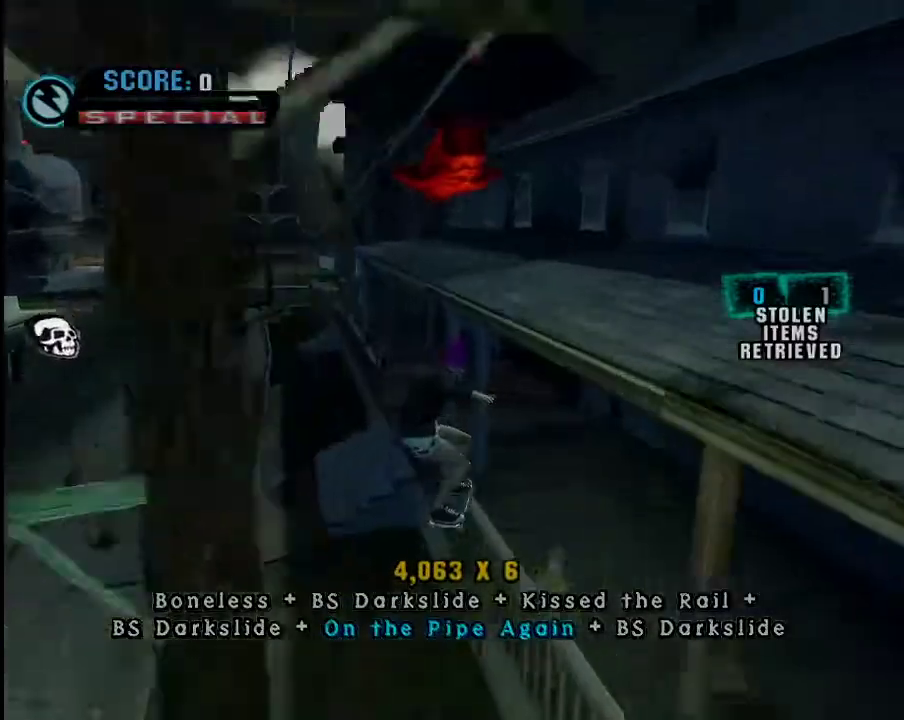
{"buttons": [], "left_stick": "center", "right_stick": "center", "events": [[50, "left_stick", "center"], [100, "Y", "down"], [200, "Y", "up"]]}
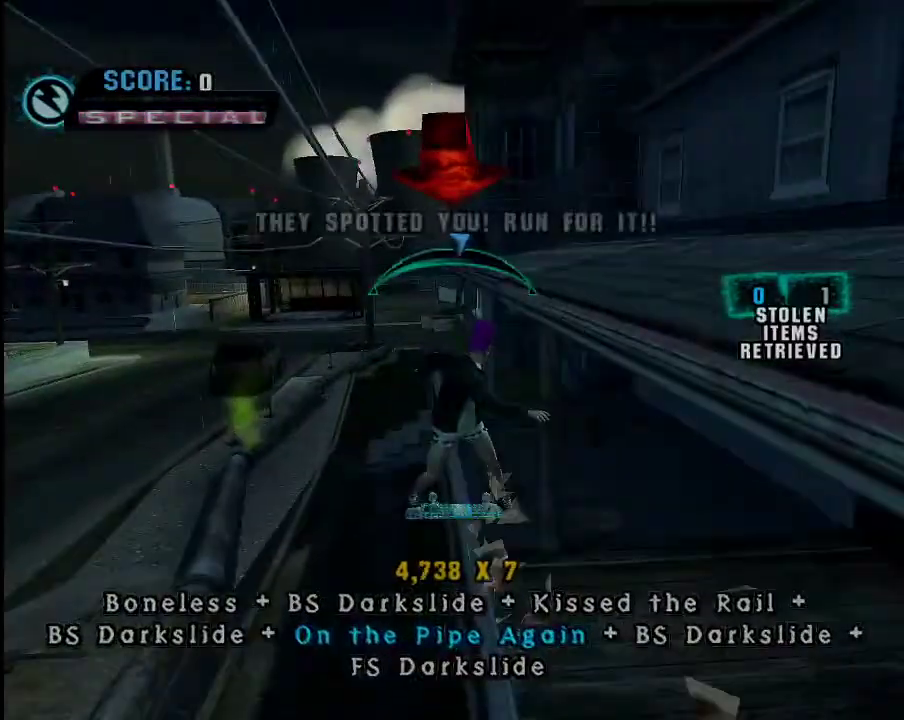
{"buttons": ["Y"], "left_stick": "center", "right_stick": "center", "events": [[151, "left_stick", "down-right"], [267, "Y", "down"], [351, "Y", "up"], [351, "left_stick", "center"], [467, "Y", "down"]]}
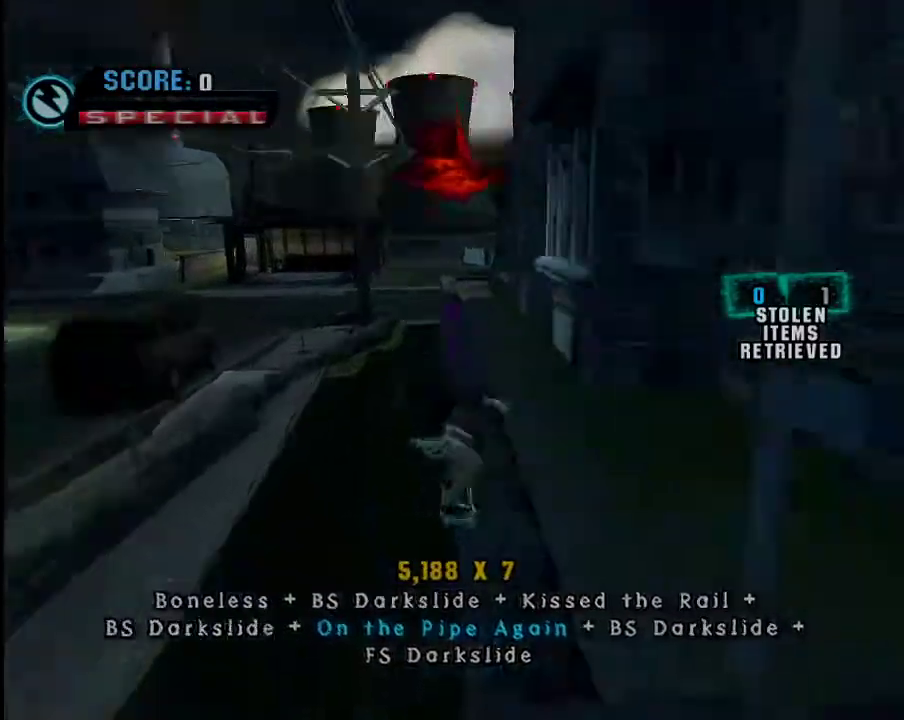
{"buttons": [], "left_stick": "up-right", "right_stick": "center", "events": [[167, "A", "down"], [167, "Y", "up"], [217, "left_stick", "up-right"], [267, "A", "up"], [267, "X", "down"], [317, "X", "up"]]}
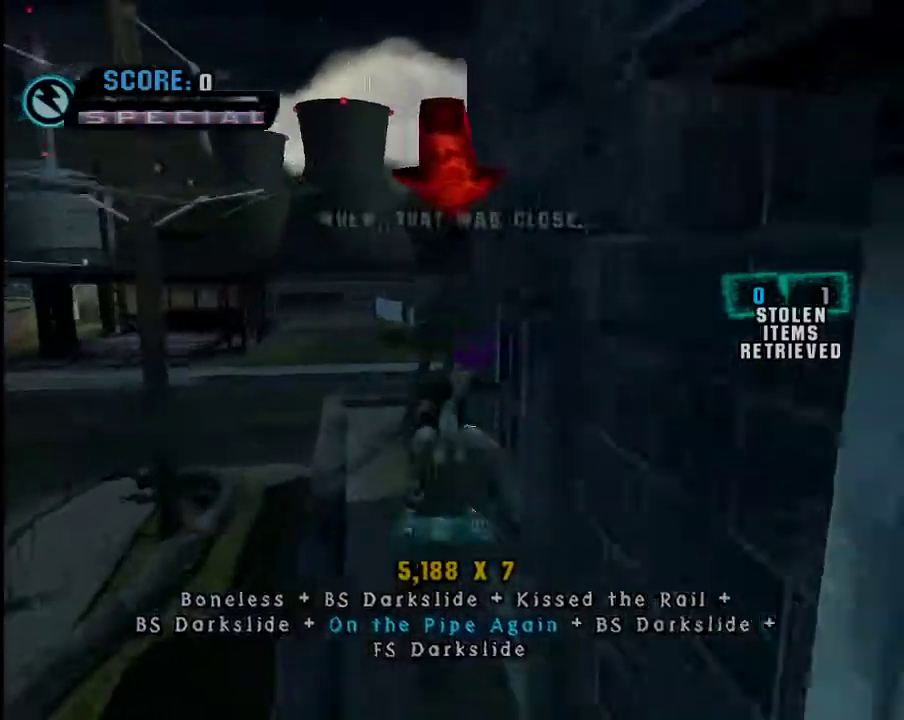
{"buttons": [], "left_stick": "center", "right_stick": "center", "events": [[217, "left_stick", "center"], [267, "A", "down"], [367, "A", "up"]]}
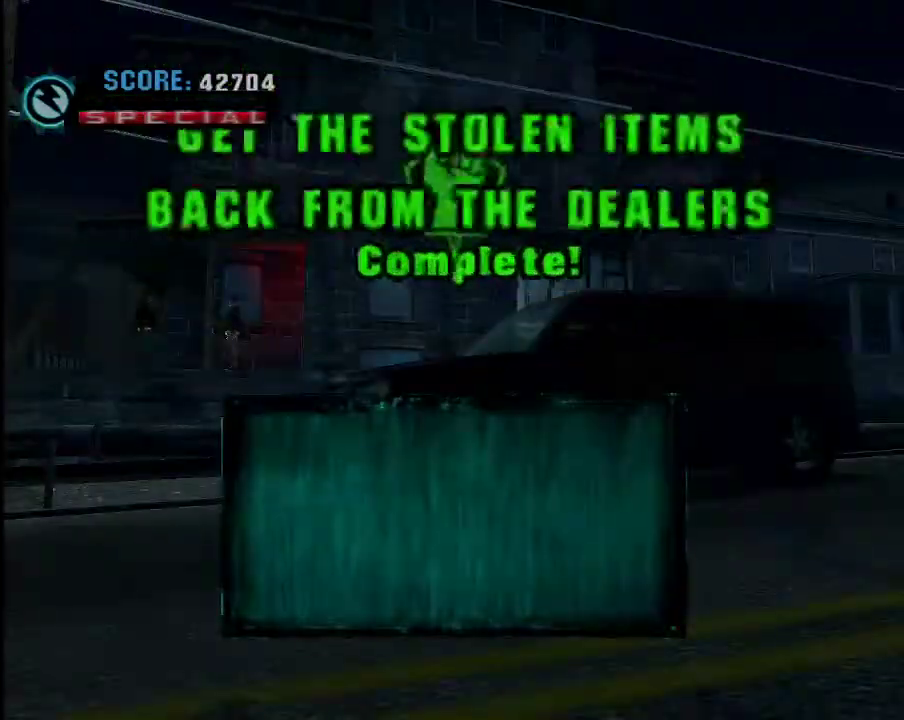
{"buttons": [], "left_stick": "center", "right_stick": "center", "events": []}
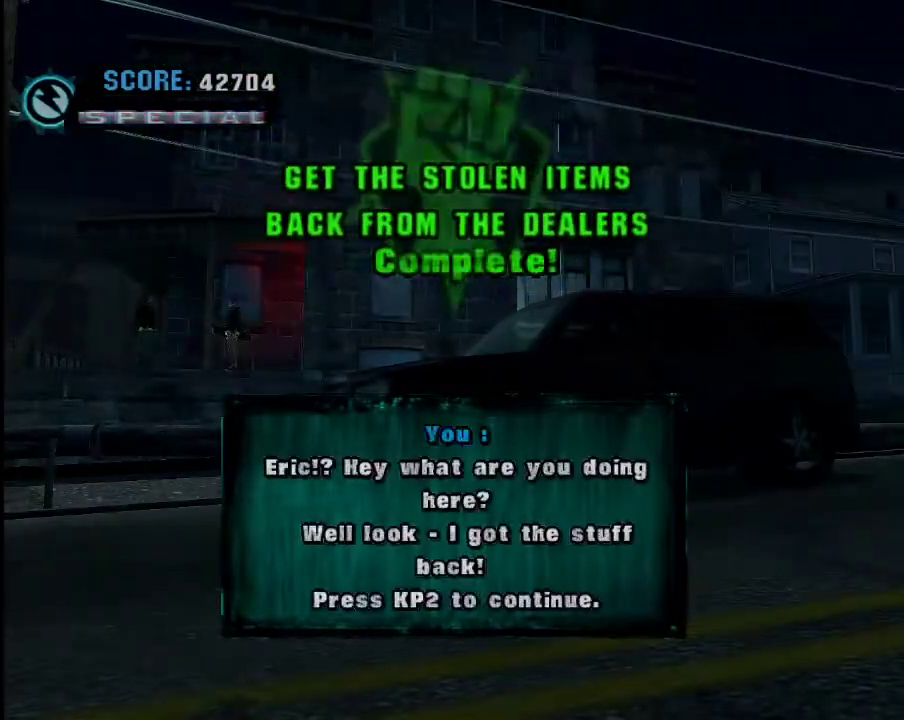
{"buttons": [], "left_stick": "center", "right_stick": "center", "events": []}
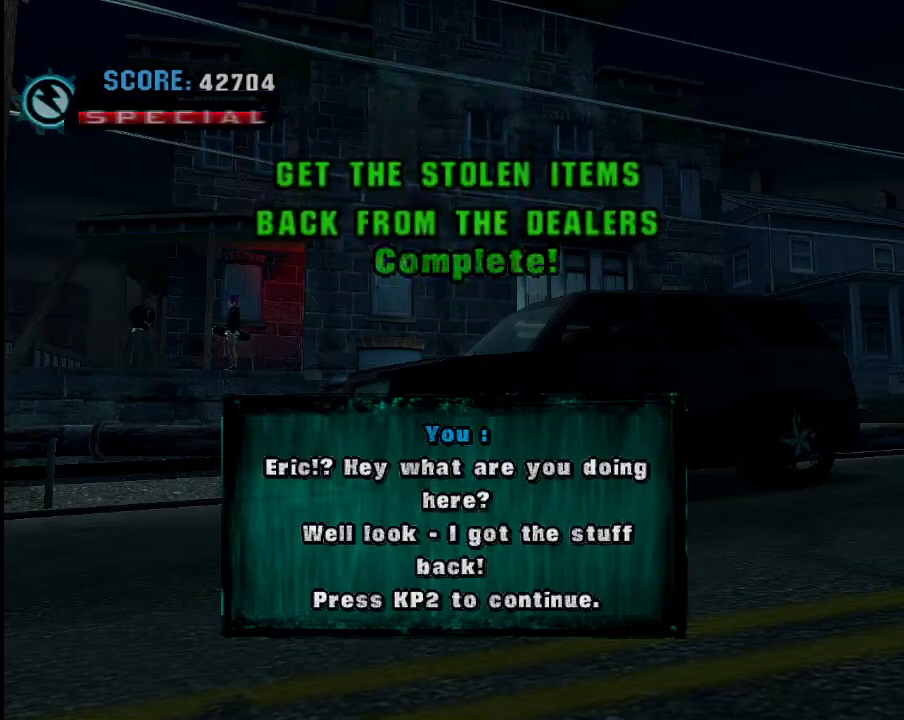
{"buttons": [], "left_stick": "center", "right_stick": "center", "events": [[150, "A", "down"], [200, "A", "up"], [451, "A", "down"], [501, "A", "up"]]}
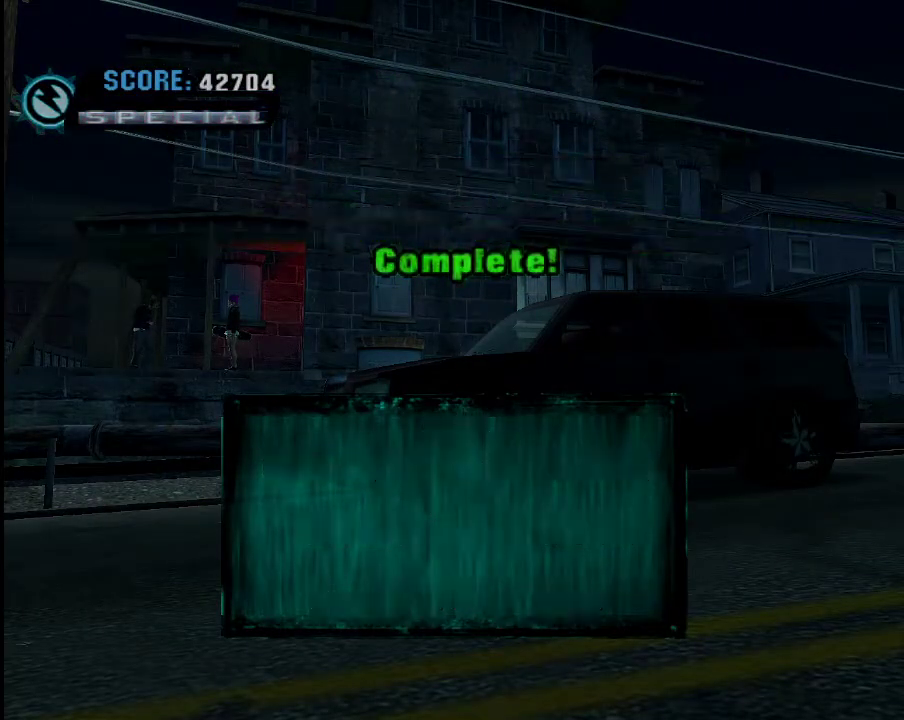
{"buttons": ["A"], "left_stick": "center", "right_stick": "center", "events": [[100, "A", "down"], [167, "A", "up"], [200, "A", "down"], [250, "A", "up"], [317, "A", "down"], [400, "A", "up"], [500, "A", "down"]]}
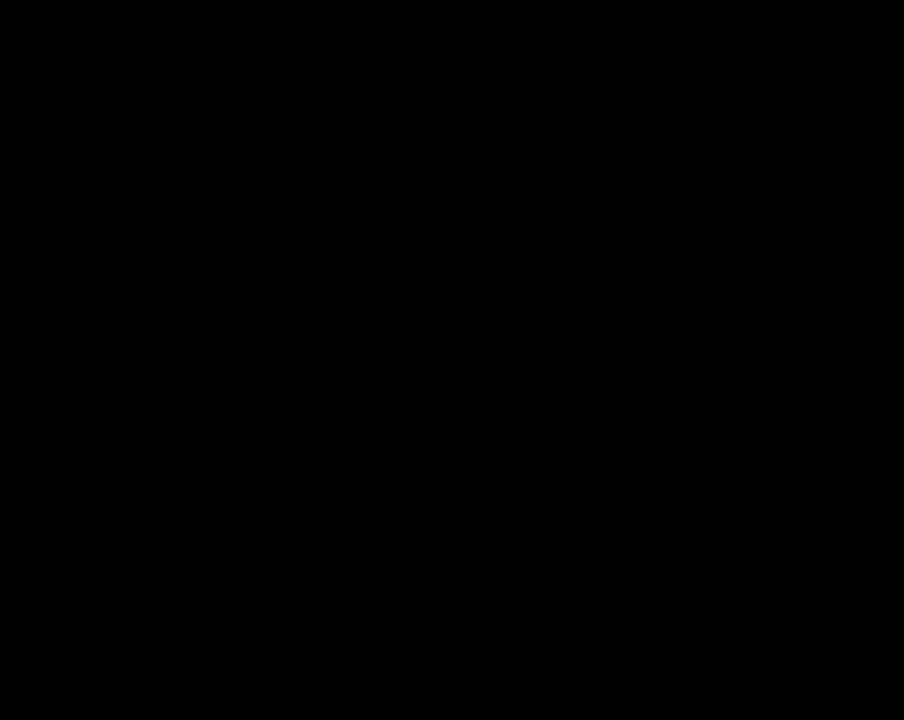
{"buttons": [], "left_stick": "center", "right_stick": "center", "events": [[67, "A", "up"], [150, "A", "down"], [200, "A", "up"]]}
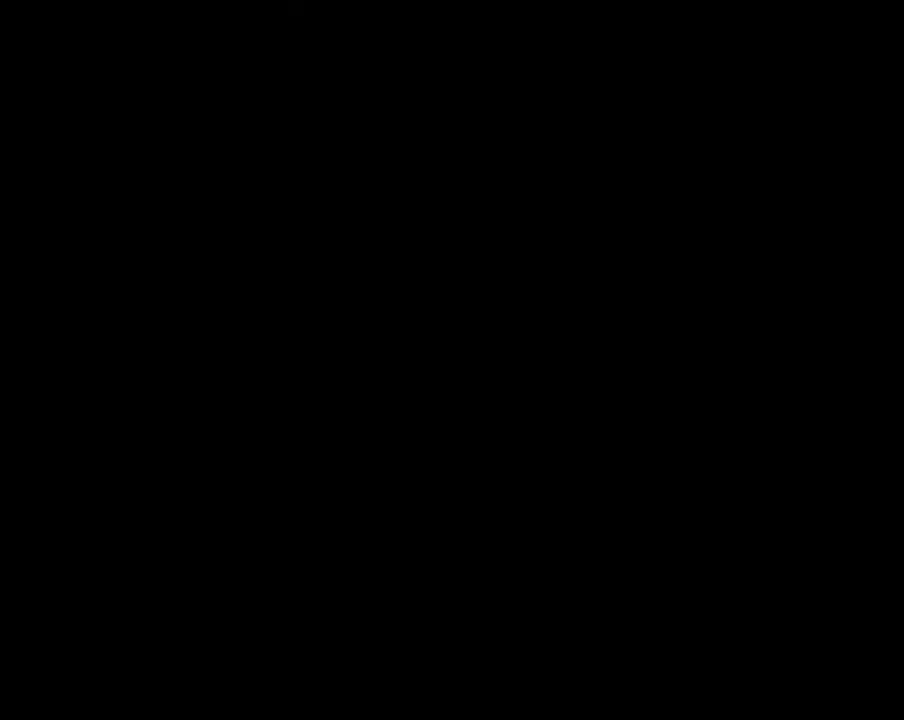
{"buttons": [], "left_stick": "center", "right_stick": "center", "events": [[267, "A", "down"], [317, "A", "up"]]}
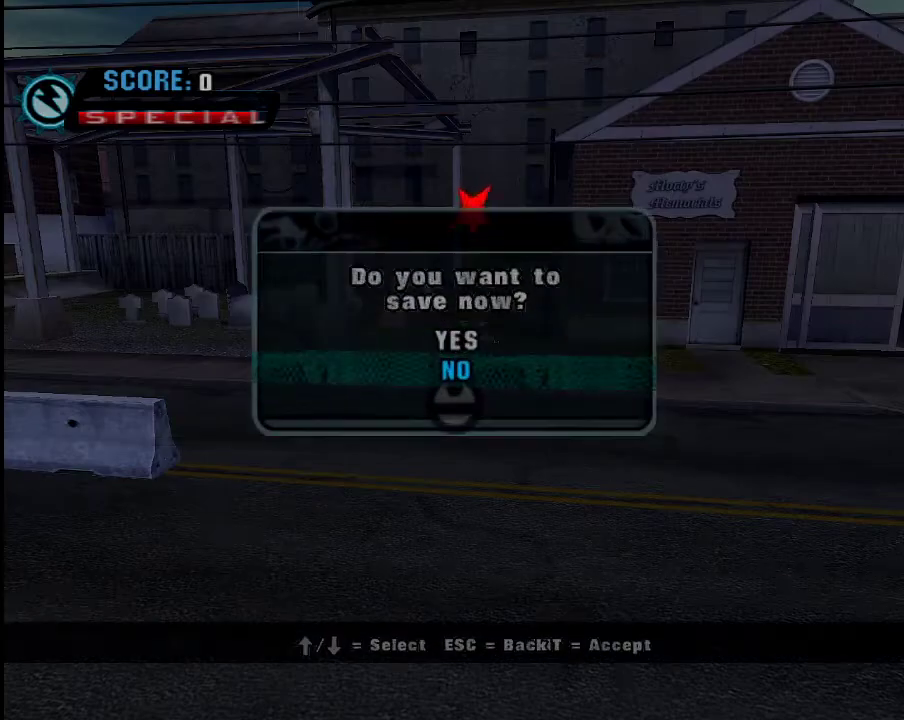
{"buttons": [], "left_stick": "center", "right_stick": "center", "events": []}
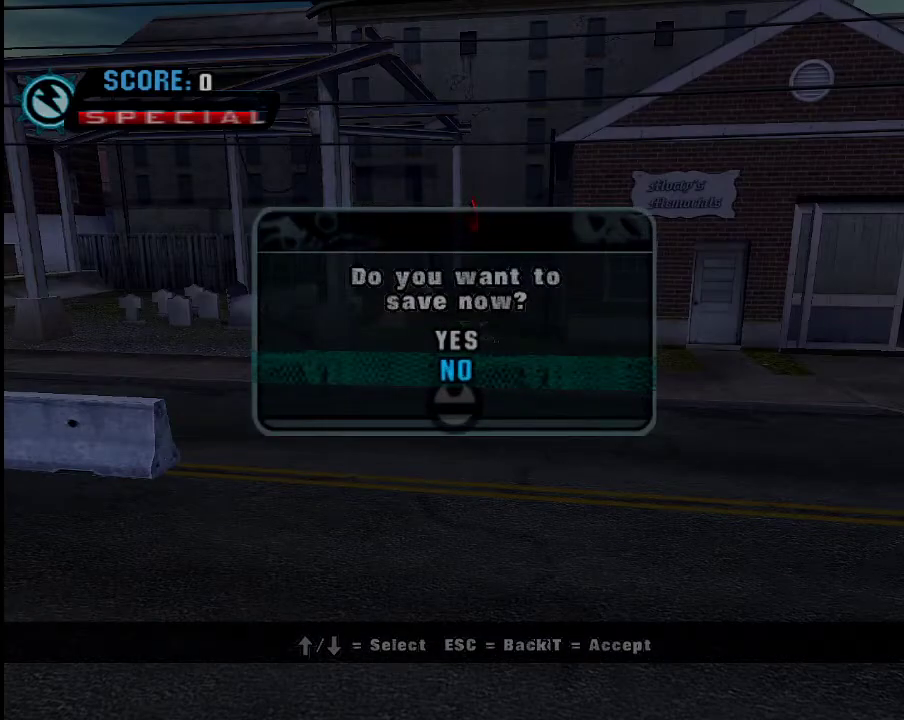
{"buttons": [], "left_stick": "center", "right_stick": "center", "events": []}
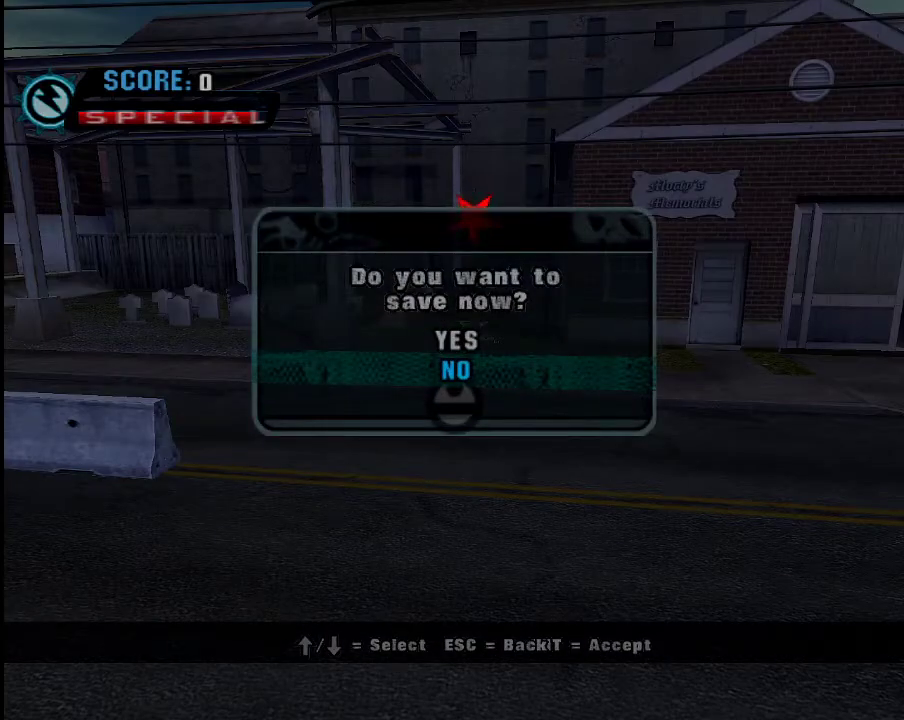
{"buttons": [], "left_stick": "center", "right_stick": "center", "events": []}
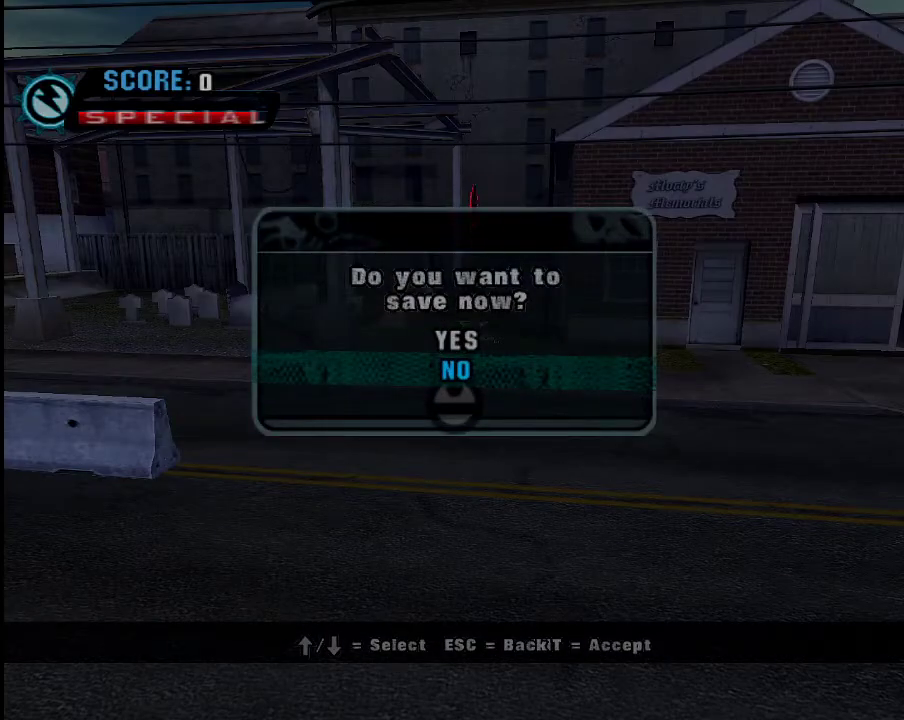
{"buttons": [], "left_stick": "center", "right_stick": "center", "events": []}
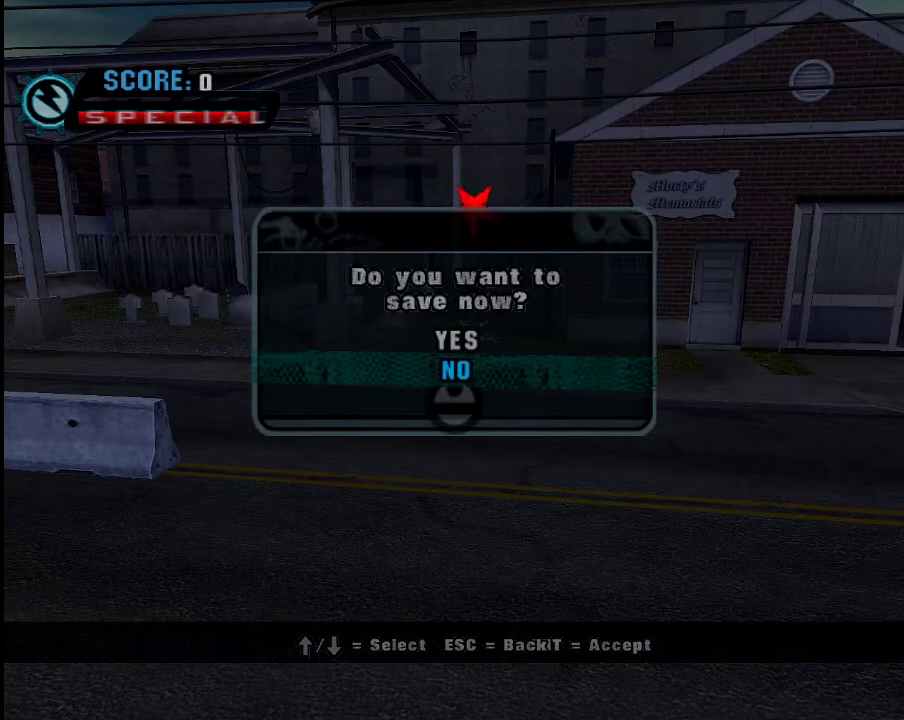
{"buttons": [], "left_stick": "center", "right_stick": "center", "events": []}
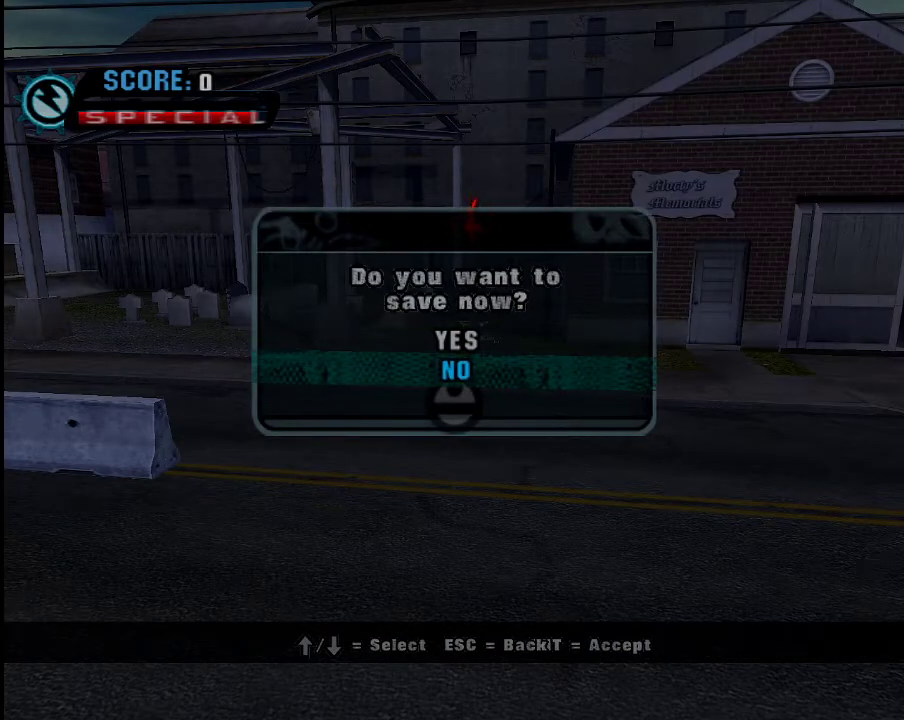
{"buttons": [], "left_stick": "center", "right_stick": "center", "events": [[83, "A", "down"], [150, "A", "up"], [167, "B", "down"], [283, "B", "up"]]}
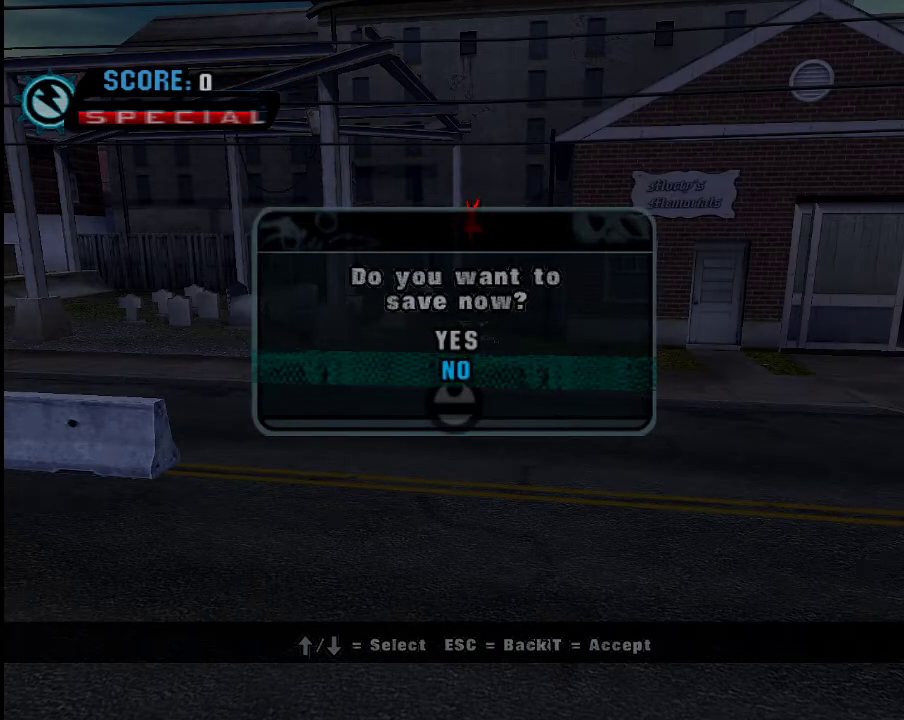
{"buttons": [], "left_stick": "center", "right_stick": "center", "events": []}
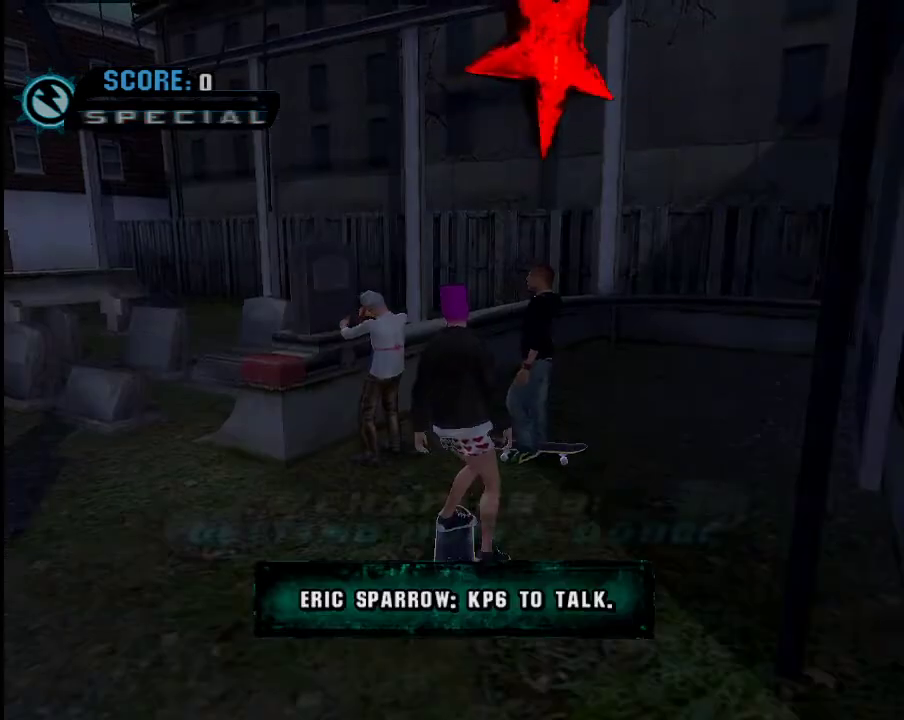
{"buttons": [], "left_stick": "center", "right_stick": "center", "events": [[50, "B", "down"], [167, "B", "up"]]}
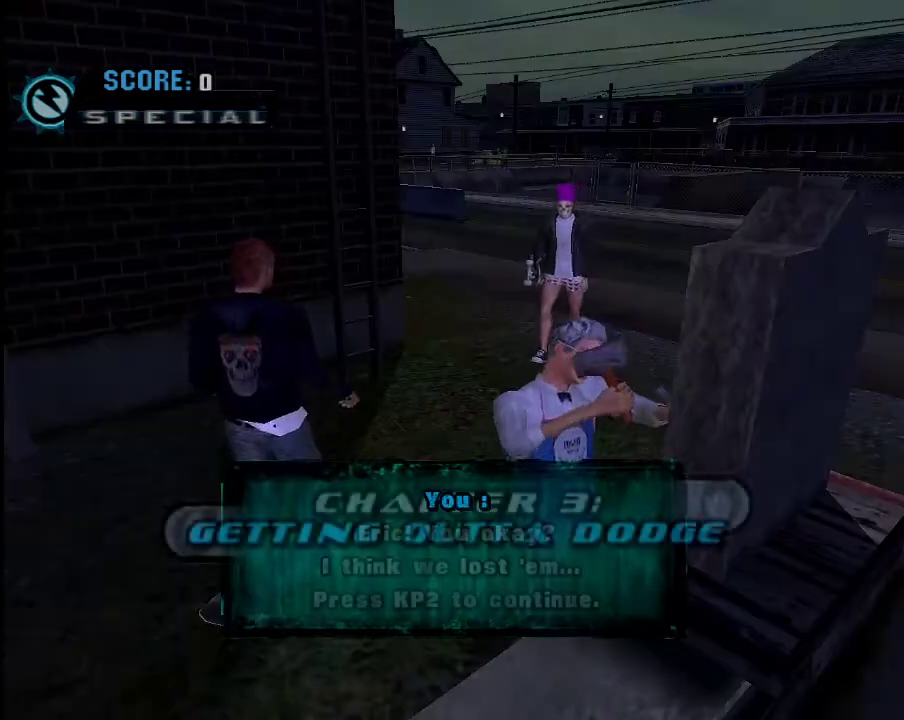
{"buttons": [], "left_stick": "center", "right_stick": "center", "events": [[417, "A", "down"], [451, "A", "up"]]}
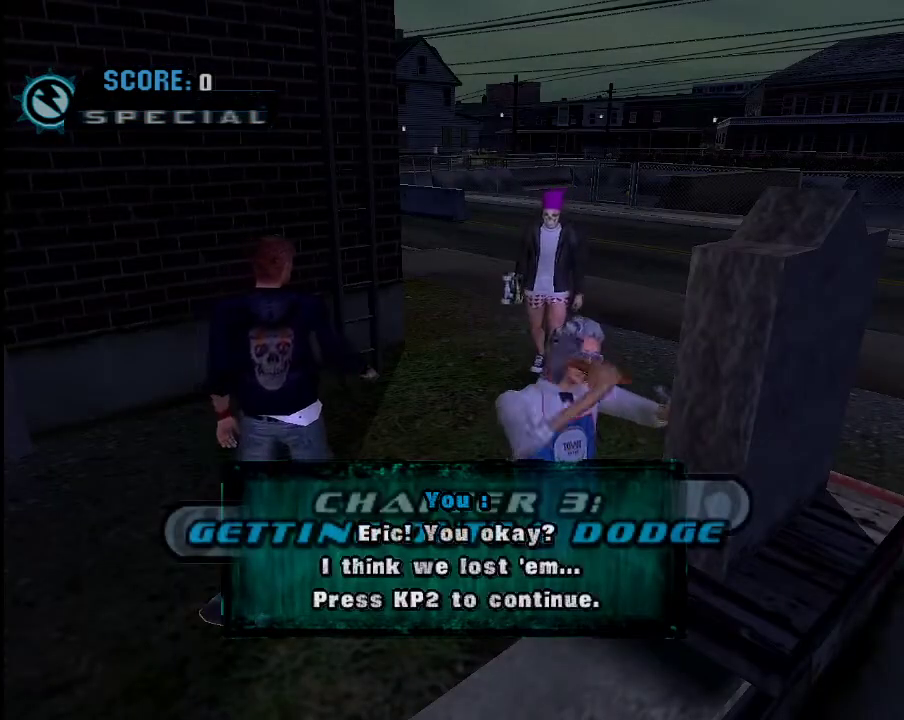
{"buttons": [], "left_stick": "center", "right_stick": "center", "events": [[50, "A", "down"], [116, "A", "up"], [200, "A", "down"], [283, "A", "up"], [317, "A", "down"], [367, "A", "up"], [417, "A", "down"], [484, "A", "up"]]}
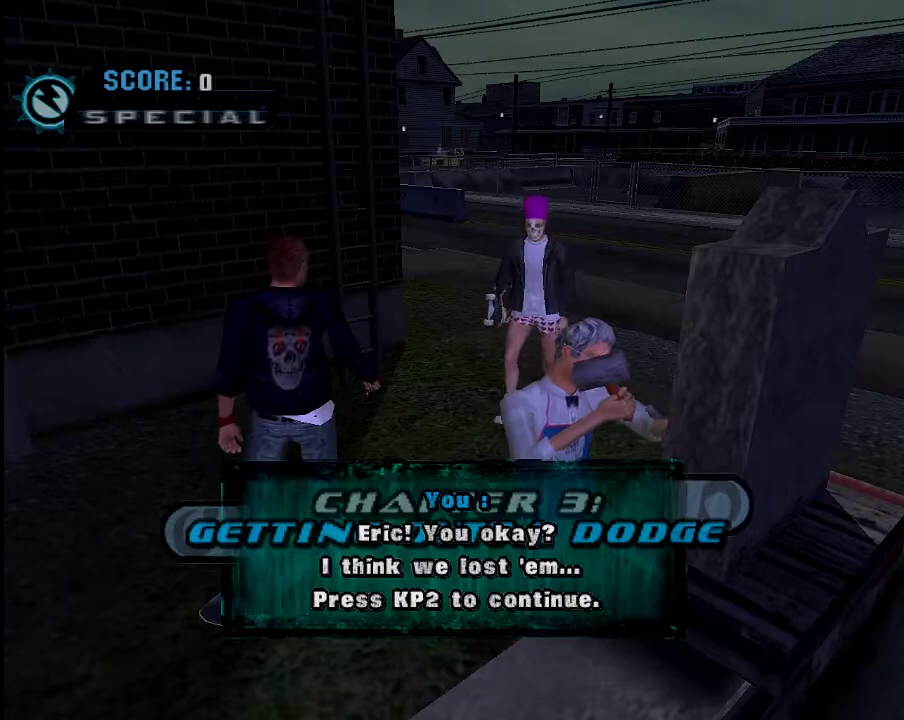
{"buttons": ["A"], "left_stick": "center", "right_stick": "center", "events": [[34, "A", "down"], [84, "A", "up"], [117, "A", "down"], [167, "A", "up"], [234, "A", "down"], [284, "A", "up"], [317, "A", "down"], [367, "A", "up"], [484, "A", "down"]]}
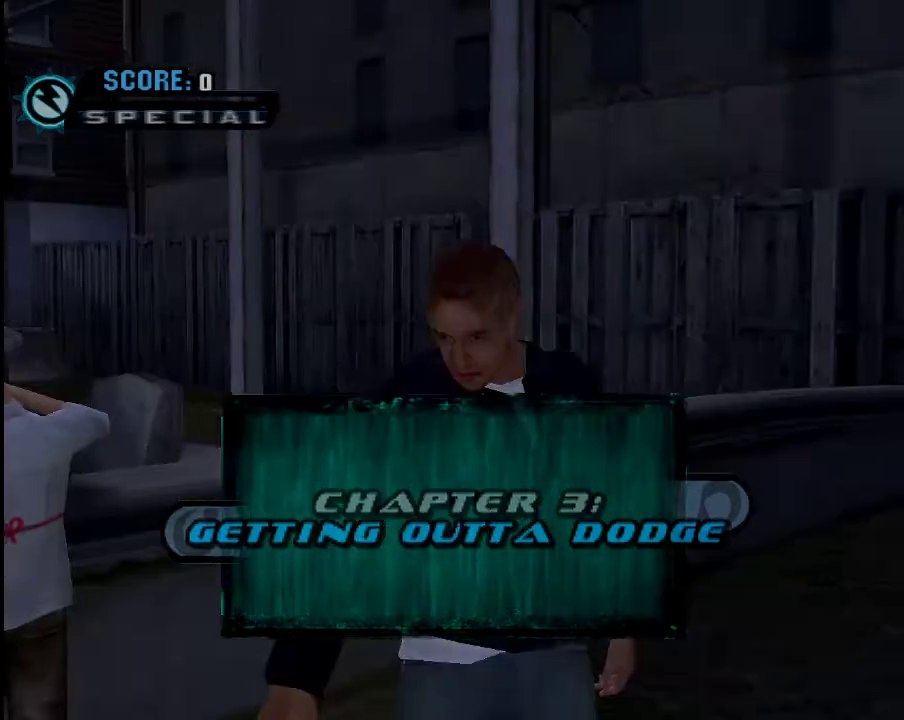
{"buttons": ["A"], "left_stick": "center", "right_stick": "center", "events": [[33, "A", "up"], [50, "A", "down"], [50, "left_stick", "down-right"], [200, "L2", "down"], [200, "left_stick", "right"], [317, "L2", "up"], [417, "left_stick", "center"]]}
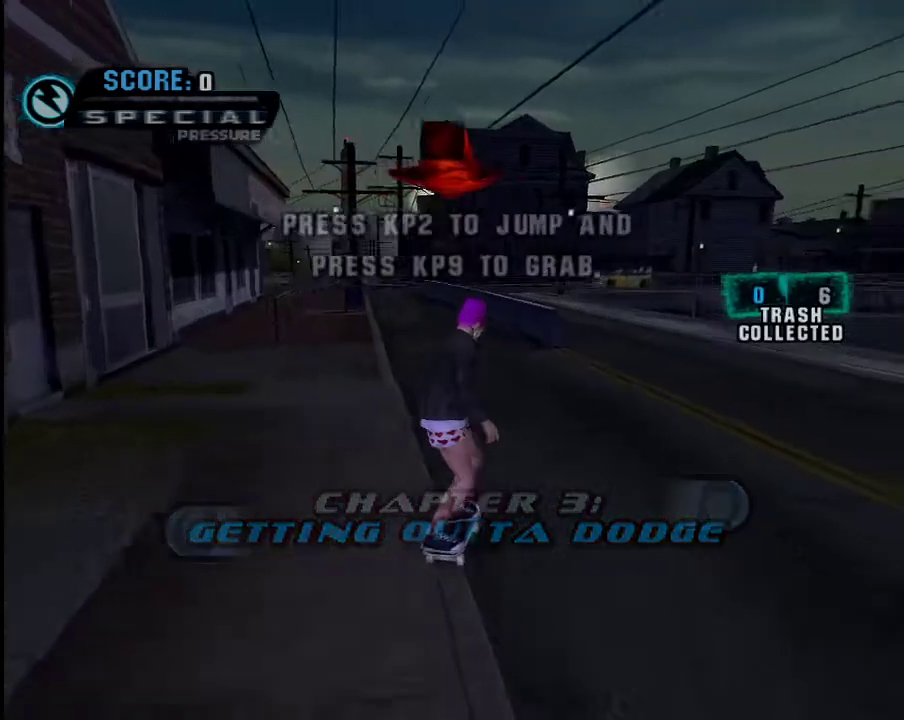
{"buttons": ["A"], "left_stick": "center", "right_stick": "center", "events": [[200, "left_stick", "up"], [284, "left_stick", "center"], [401, "left_stick", "up"], [484, "left_stick", "center"]]}